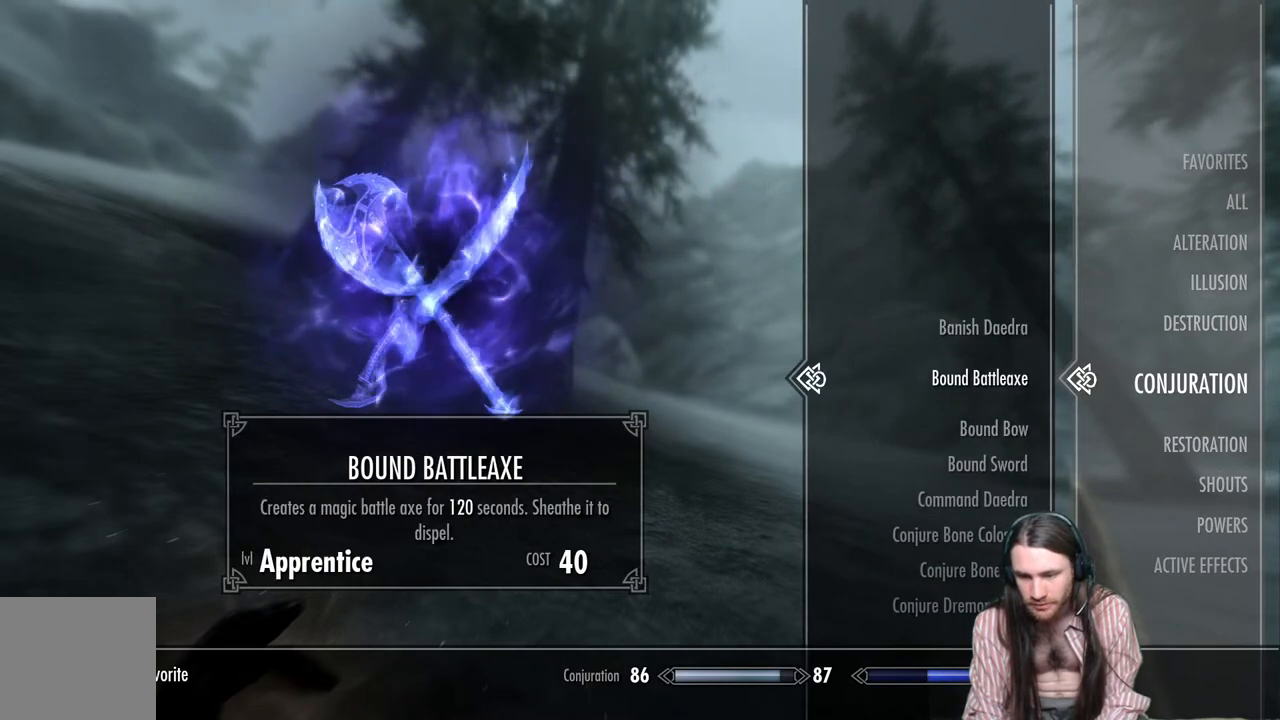
Gameplay with a controller (Xbox layout); each line is a JSON object with the inputs held at the frame after it. "events" lists button and stick changes between this image and that frame as [ms after this image, input, new state], when the widget could be followed in between. Not read: R3.
{"buttons": ["DPAD_DOWN"], "left_stick": "center", "right_stick": "center", "events": []}
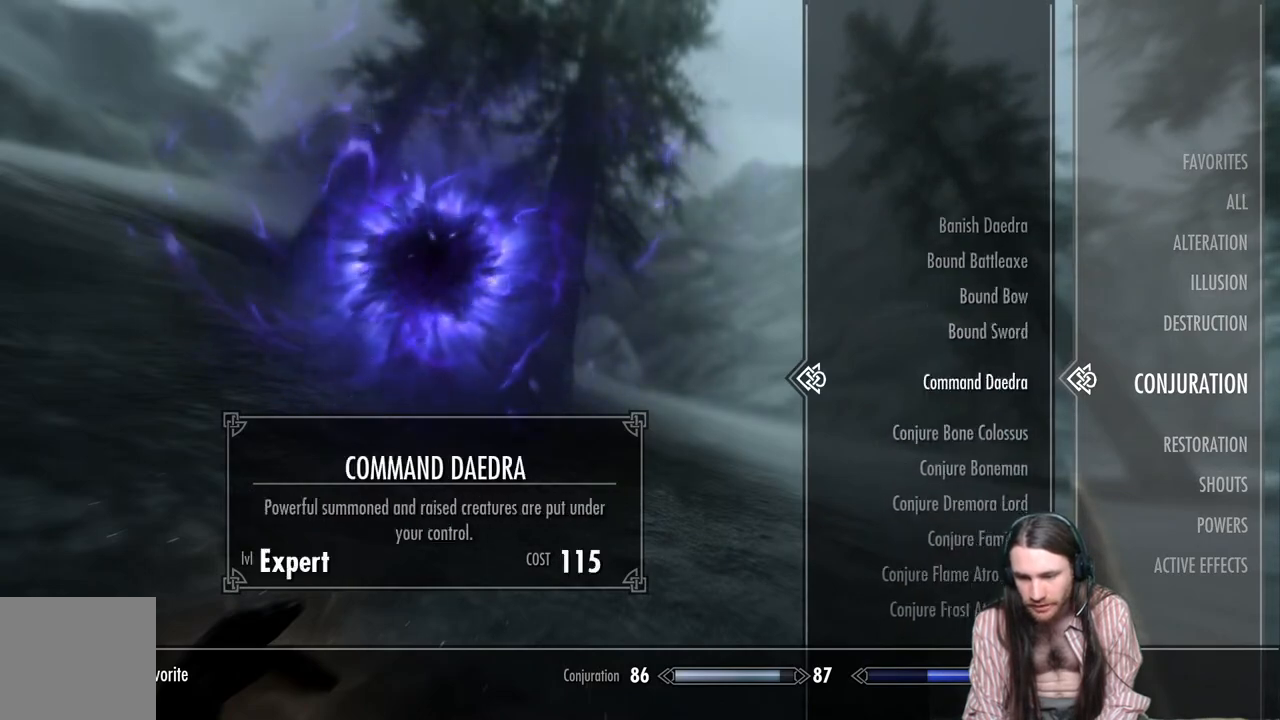
{"buttons": [], "left_stick": "center", "right_stick": "center", "events": [[267, "DPAD_DOWN", "up"]]}
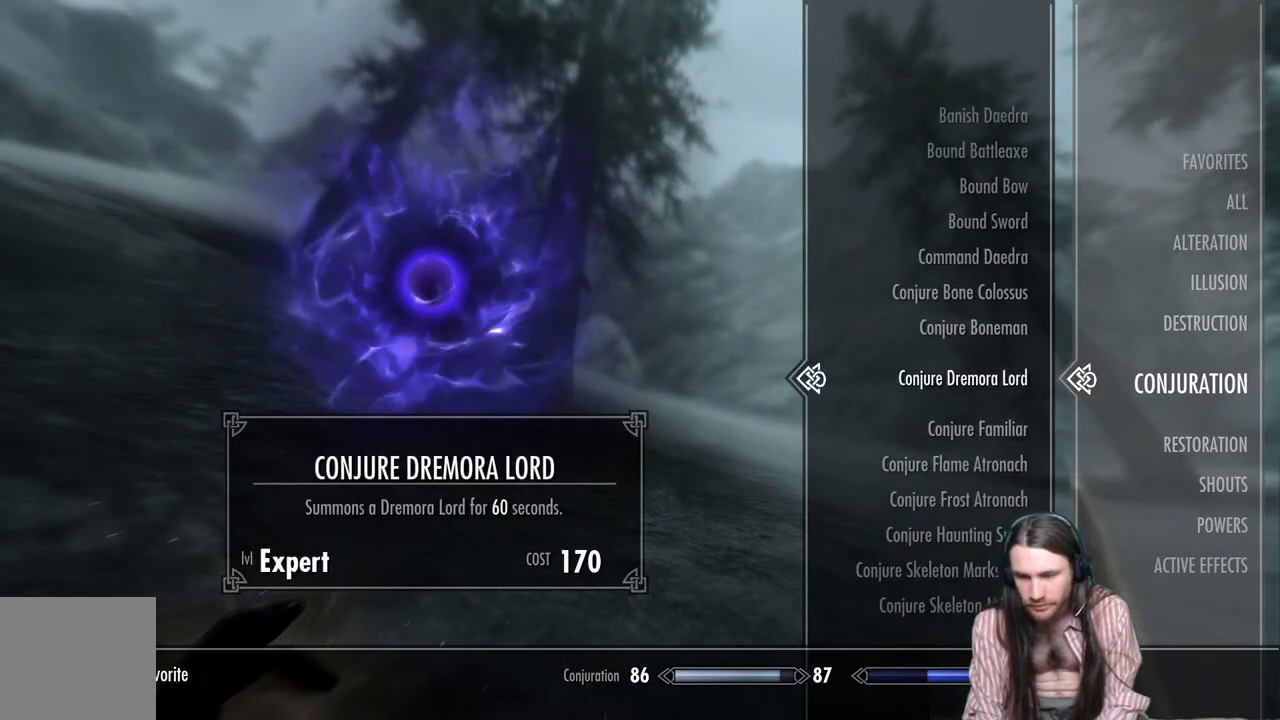
{"buttons": ["DPAD_DOWN"], "left_stick": "center", "right_stick": "center", "events": [[83, "DPAD_DOWN", "down"]]}
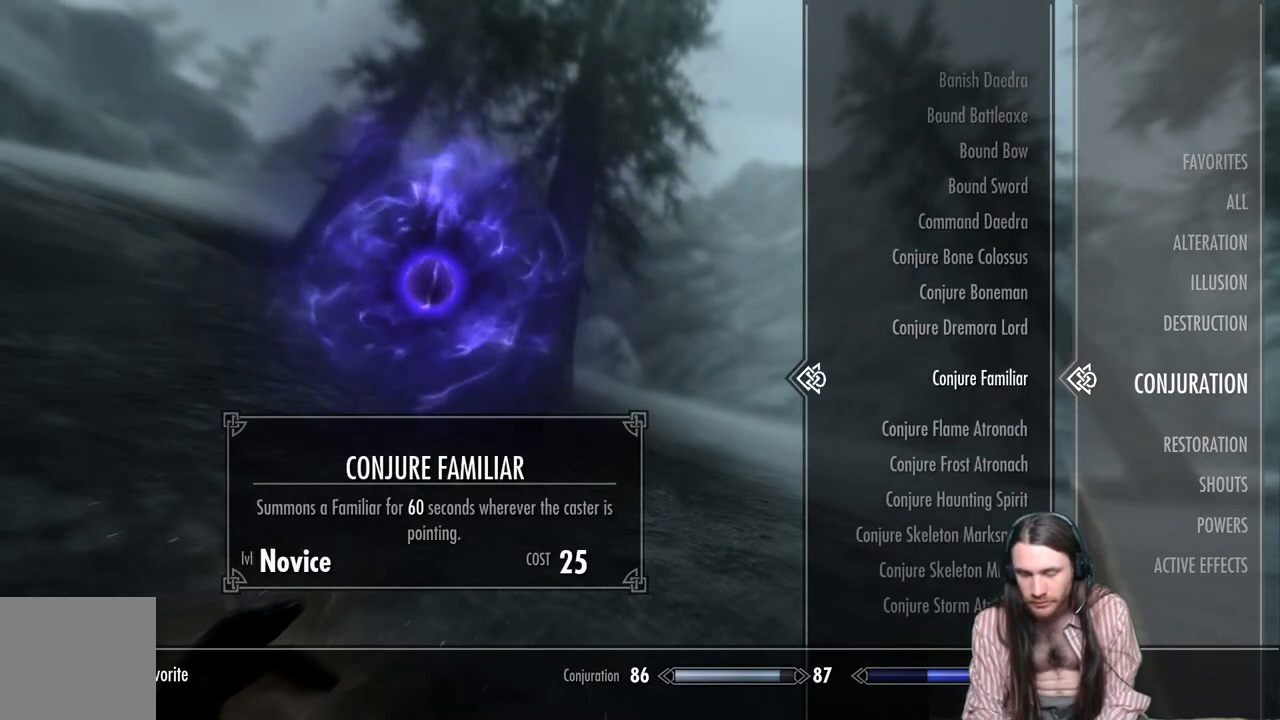
{"buttons": ["DPAD_DOWN"], "left_stick": "center", "right_stick": "center", "events": [[33, "left_stick", "down"], [150, "left_stick", "center"], [233, "left_stick", "down"], [450, "left_stick", "center"]]}
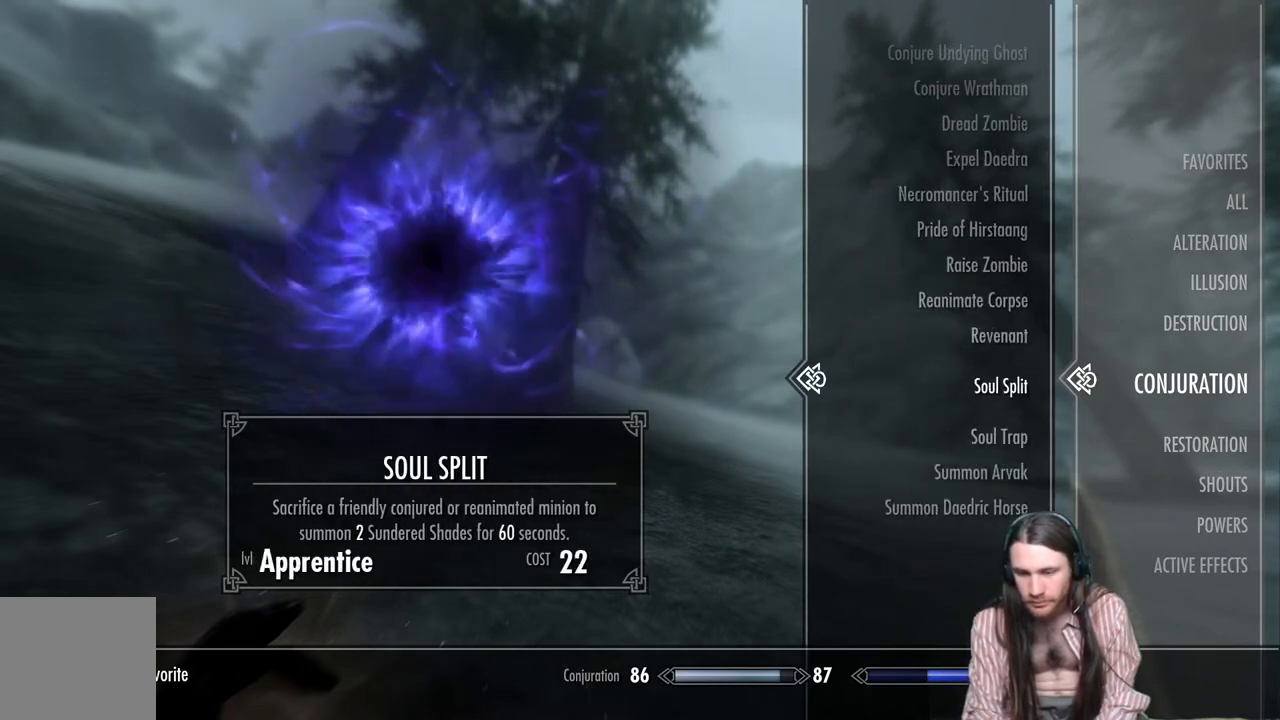
{"buttons": ["DPAD_UP"], "left_stick": "center", "right_stick": "center", "events": [[33, "left_stick", "down"], [100, "left_stick", "center"], [233, "DPAD_DOWN", "up"], [400, "DPAD_UP", "down"]]}
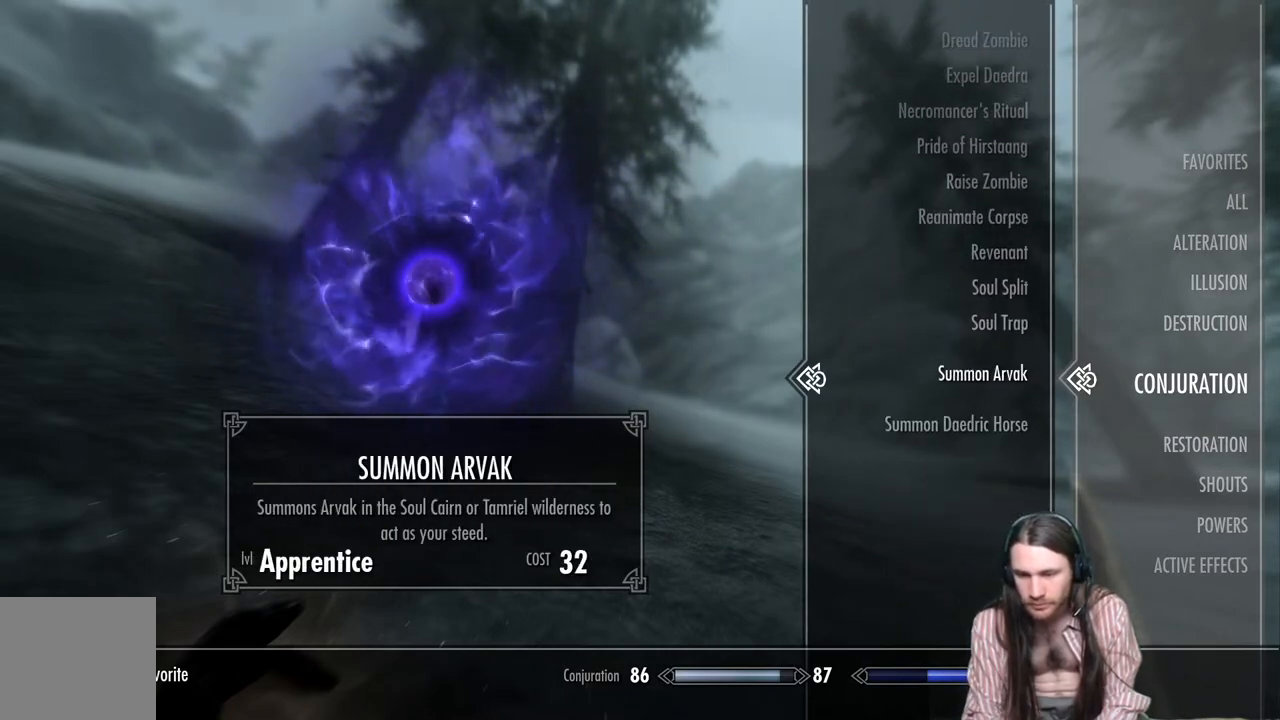
{"buttons": ["DPAD_DOWN"], "left_stick": "center", "right_stick": "center", "events": [[17, "DPAD_UP", "up"], [400, "DPAD_DOWN", "down"]]}
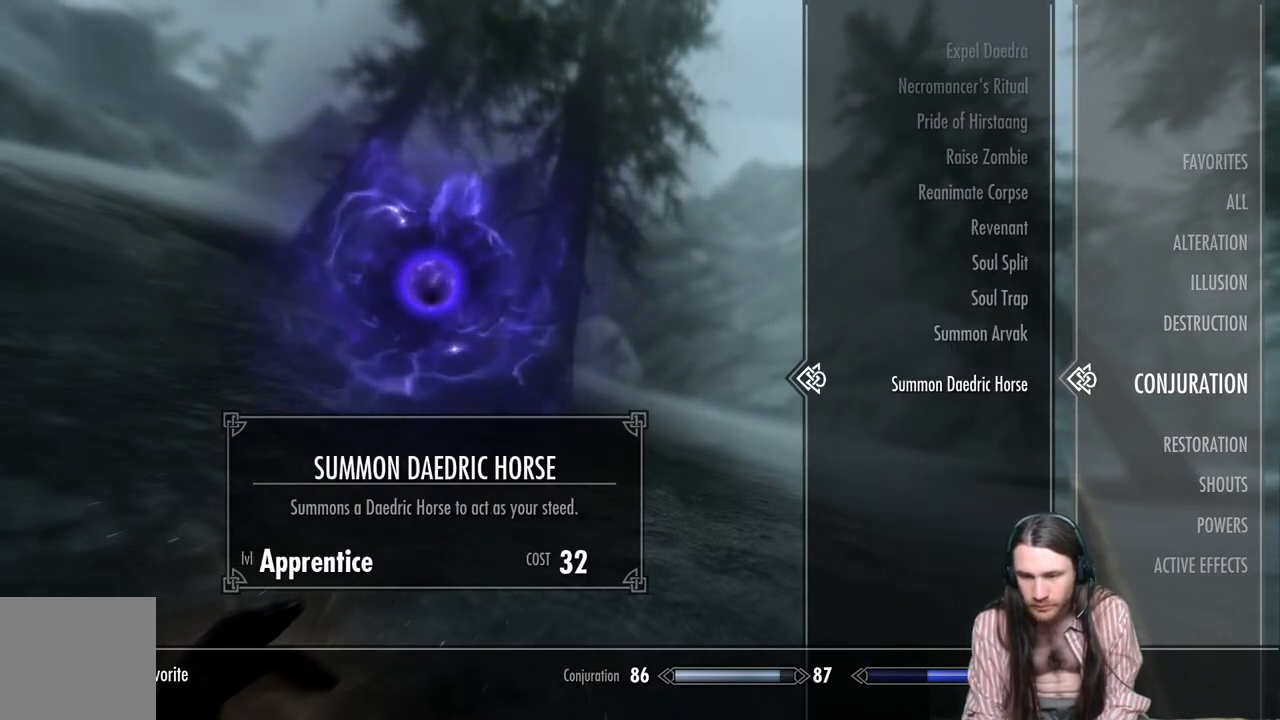
{"buttons": [], "left_stick": "center", "right_stick": "center", "events": [[50, "DPAD_DOWN", "up"], [300, "A", "down"], [450, "A", "up"]]}
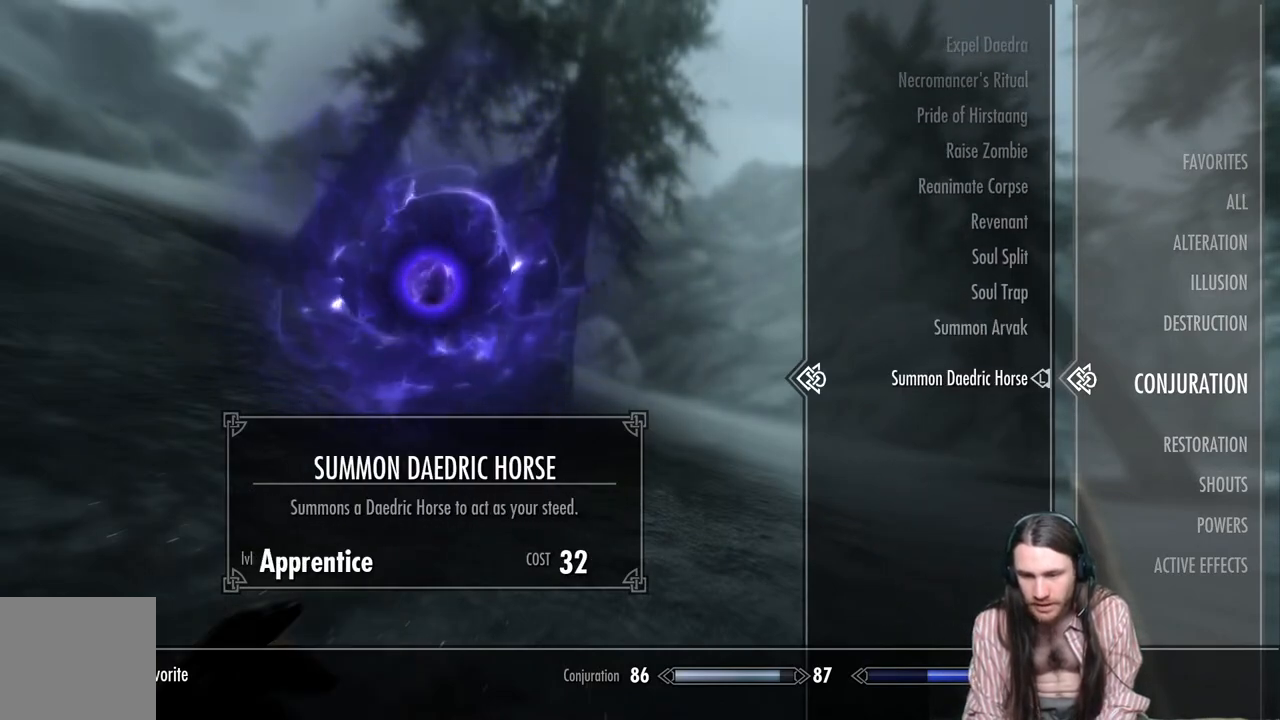
{"buttons": [], "left_stick": "center", "right_stick": "center", "events": [[117, "B", "down"], [250, "B", "up"]]}
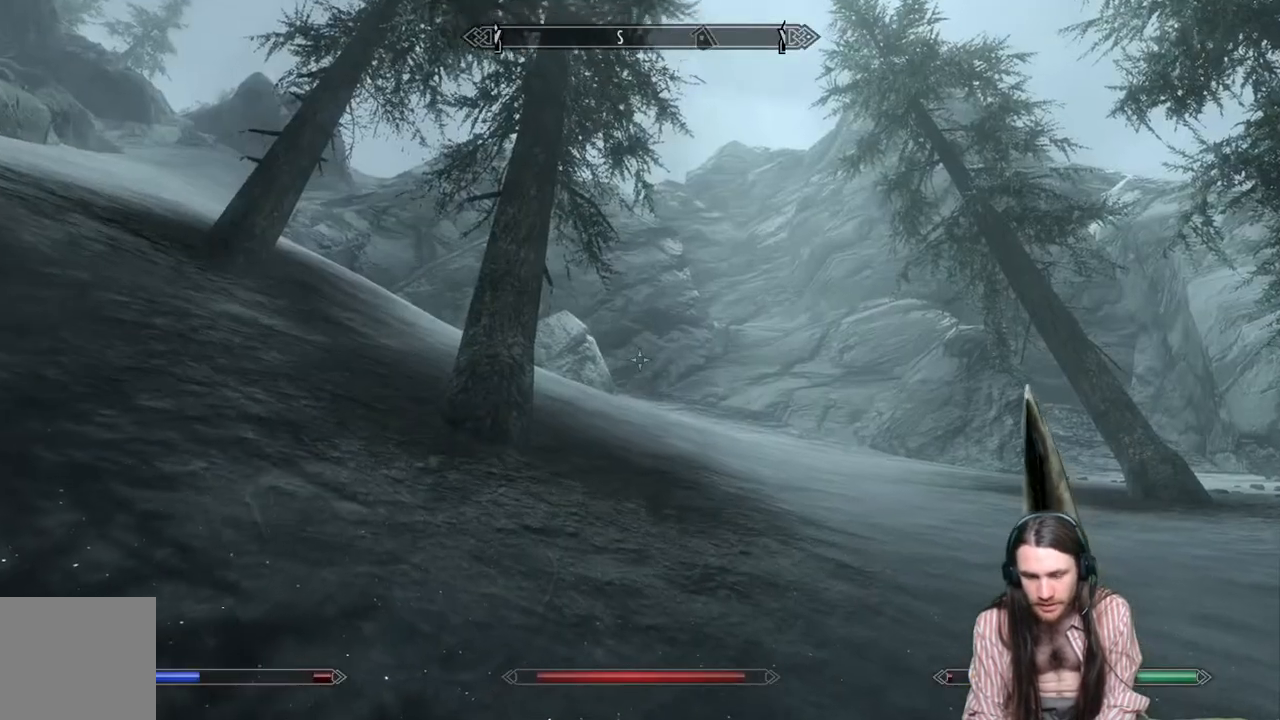
{"buttons": ["L2"], "left_stick": "center", "right_stick": "down-left", "events": [[17, "right_stick", "down-left"], [283, "L2", "down"]]}
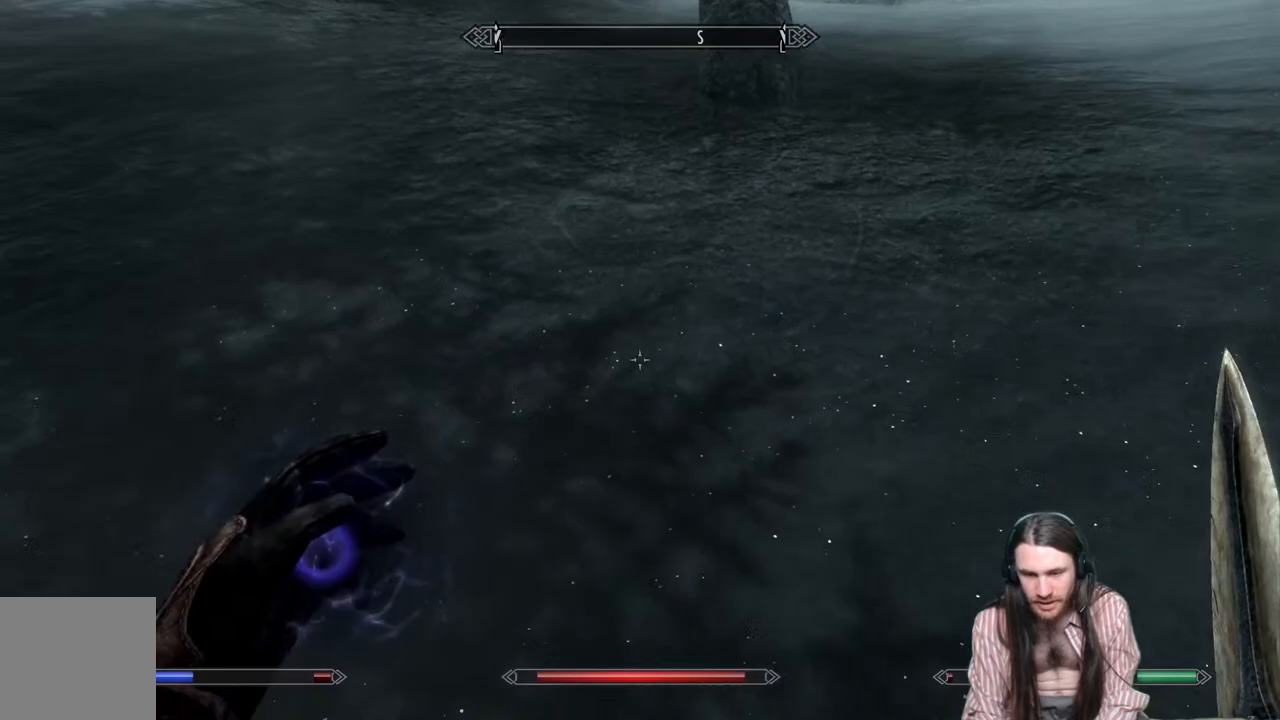
{"buttons": ["L2"], "left_stick": "center", "right_stick": "center", "events": [[50, "right_stick", "center"], [200, "right_stick", "up"], [433, "right_stick", "center"]]}
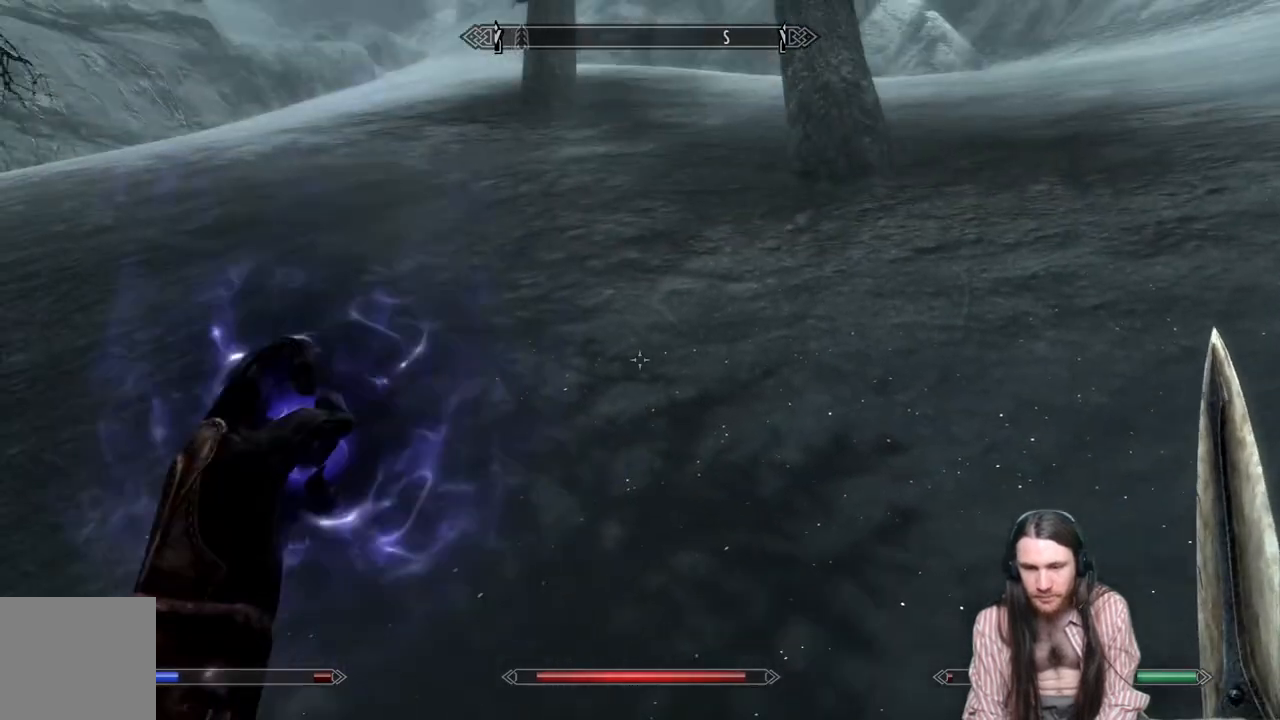
{"buttons": [], "left_stick": "center", "right_stick": "center", "events": [[217, "L2", "up"]]}
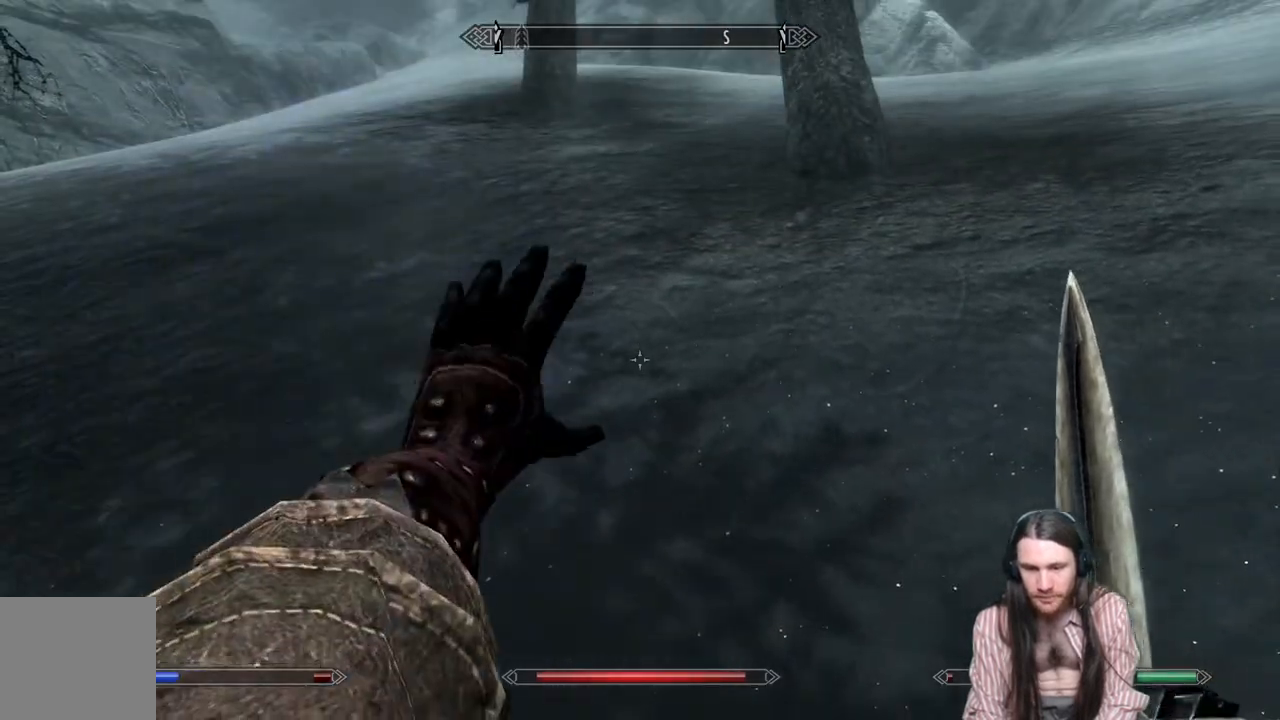
{"buttons": [], "left_stick": "center", "right_stick": "center", "events": []}
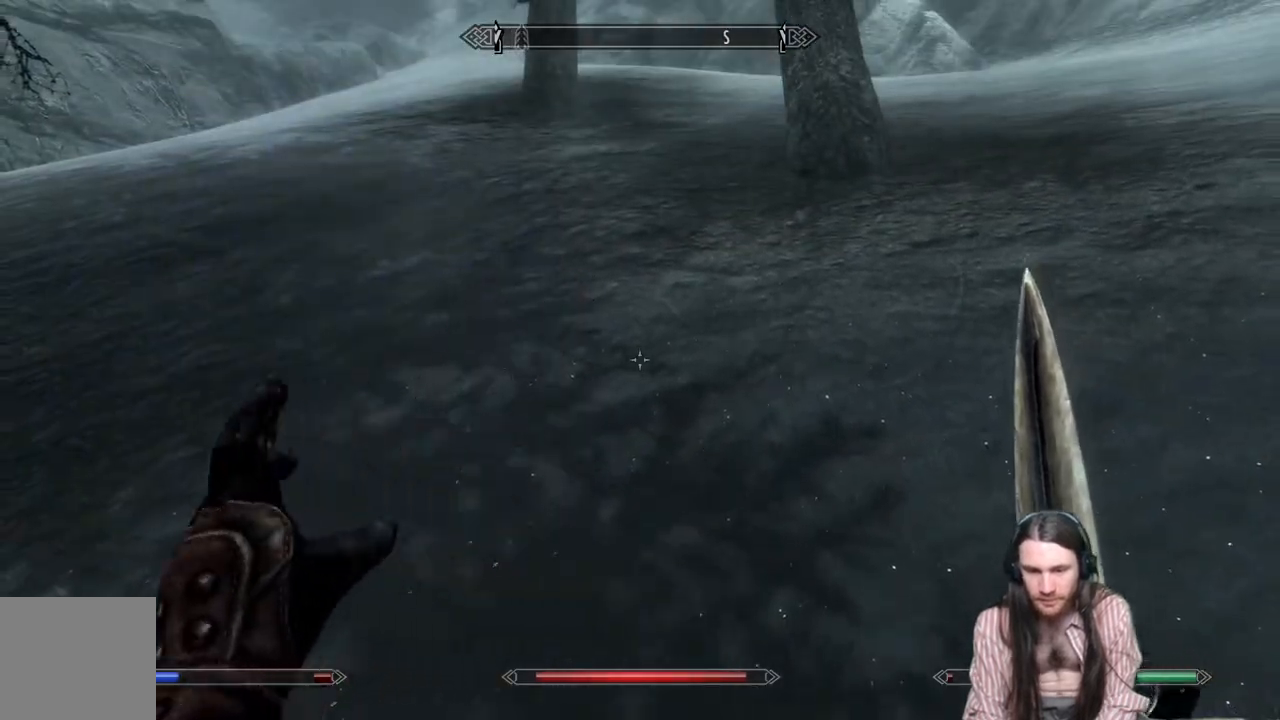
{"buttons": [], "left_stick": "down-left", "right_stick": "right", "events": [[217, "right_stick", "up"], [300, "right_stick", "up-right"], [450, "left_stick", "down-left"], [450, "right_stick", "right"]]}
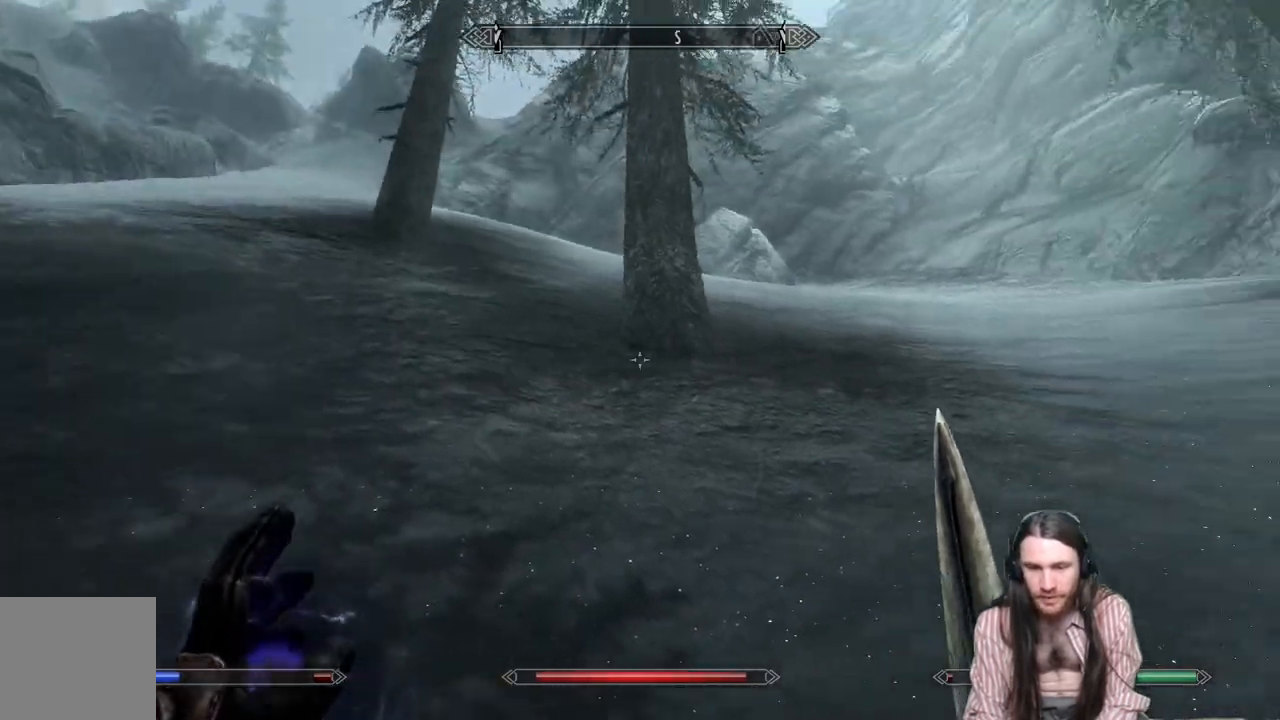
{"buttons": [], "left_stick": "down-left", "right_stick": "down-right", "events": [[250, "right_stick", "down-right"]]}
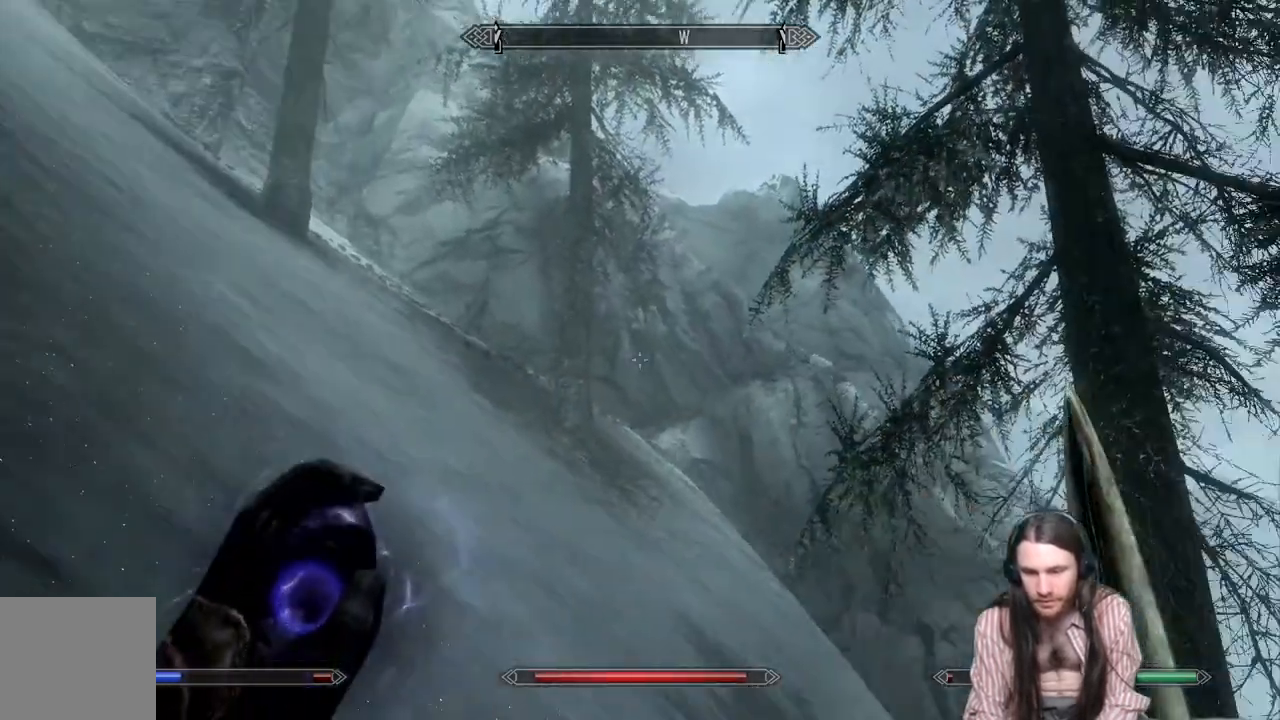
{"buttons": [], "left_stick": "left", "right_stick": "down-right", "events": [[250, "left_stick", "left"]]}
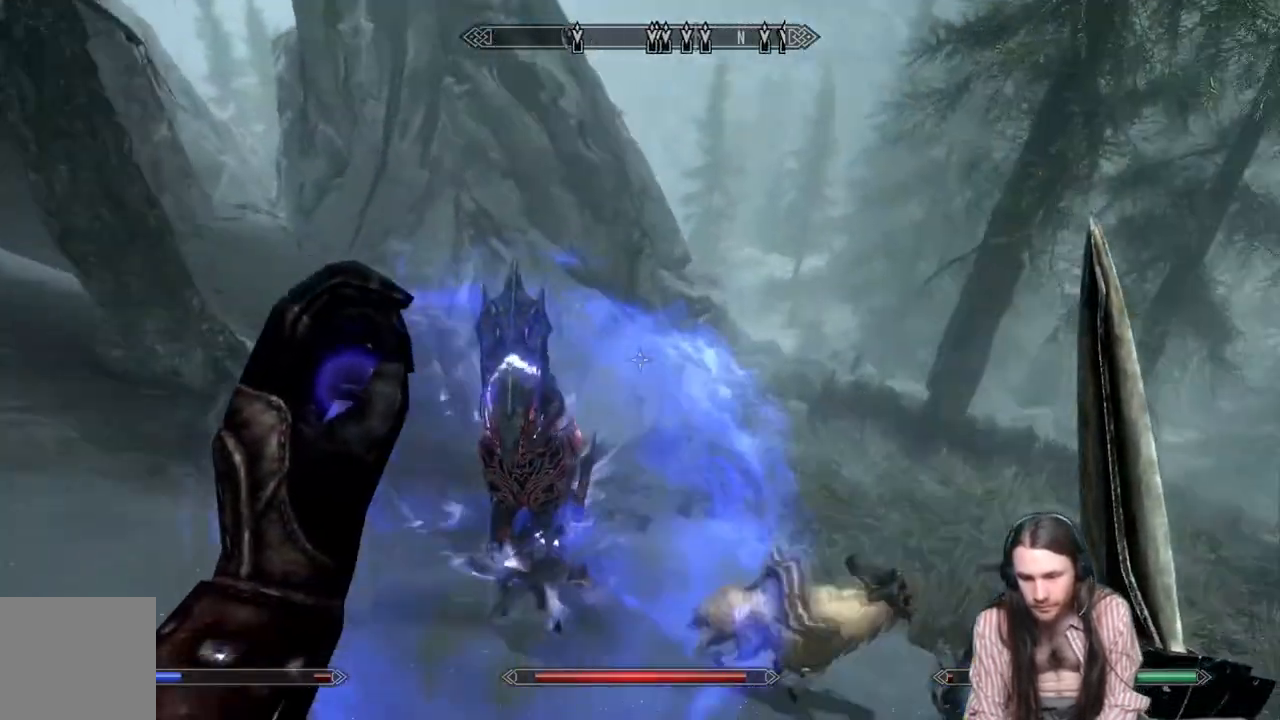
{"buttons": [], "left_stick": "center", "right_stick": "center", "events": [[100, "left_stick", "center"], [100, "right_stick", "center"], [333, "right_stick", "left"], [467, "right_stick", "center"]]}
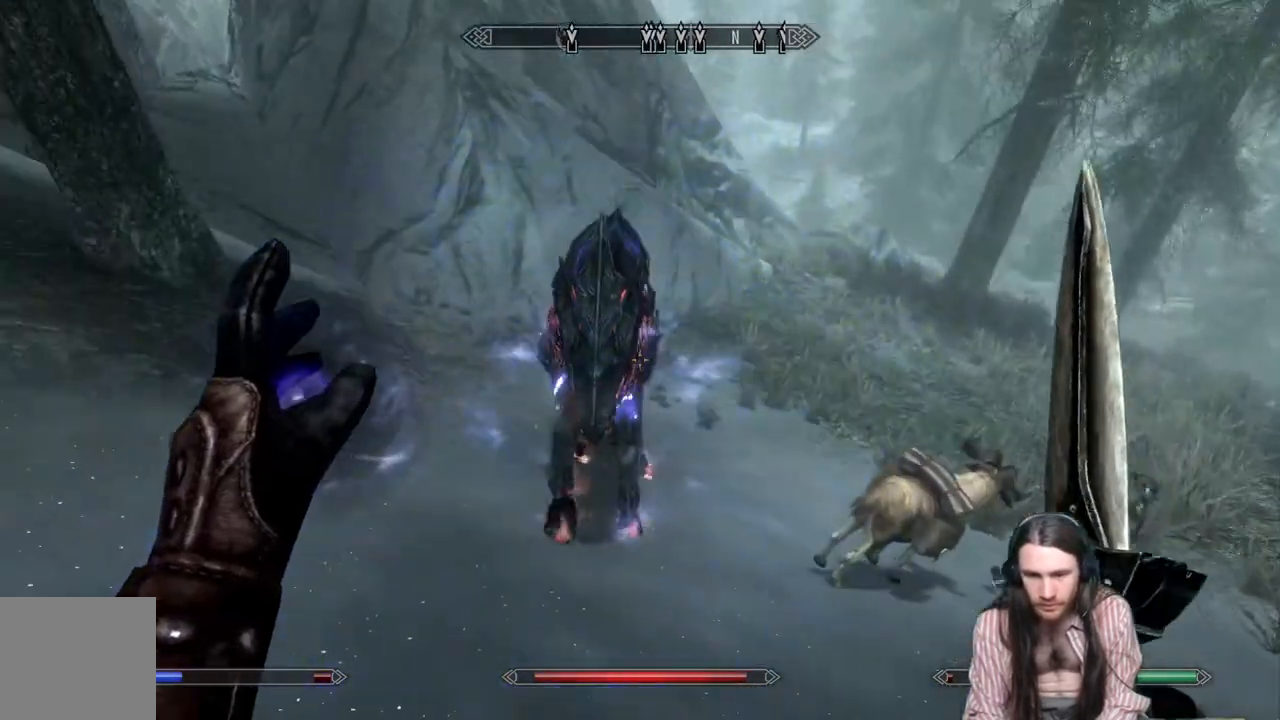
{"buttons": [], "left_stick": "center", "right_stick": "center", "events": [[117, "START", "down"], [250, "START", "up"], [367, "A", "down"], [450, "A", "up"]]}
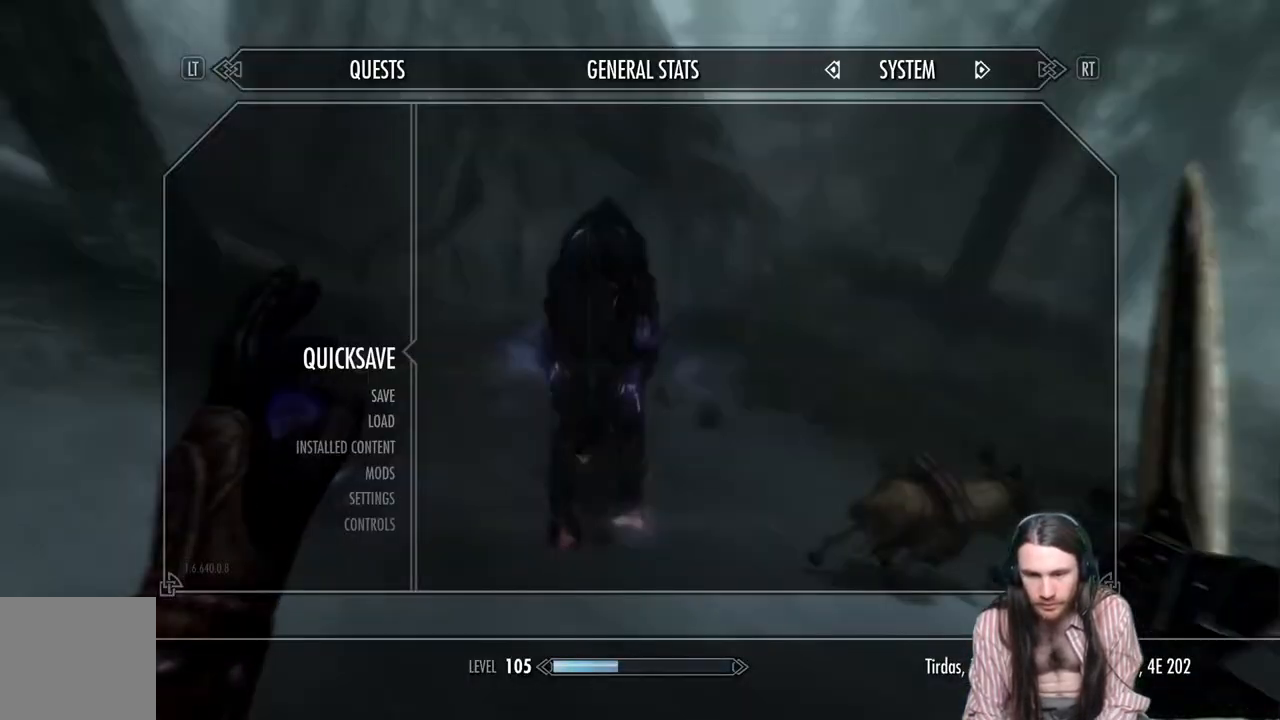
{"buttons": [], "left_stick": "up", "right_stick": "center", "events": [[100, "left_stick", "up"], [367, "Y", "down"], [467, "Y", "up"]]}
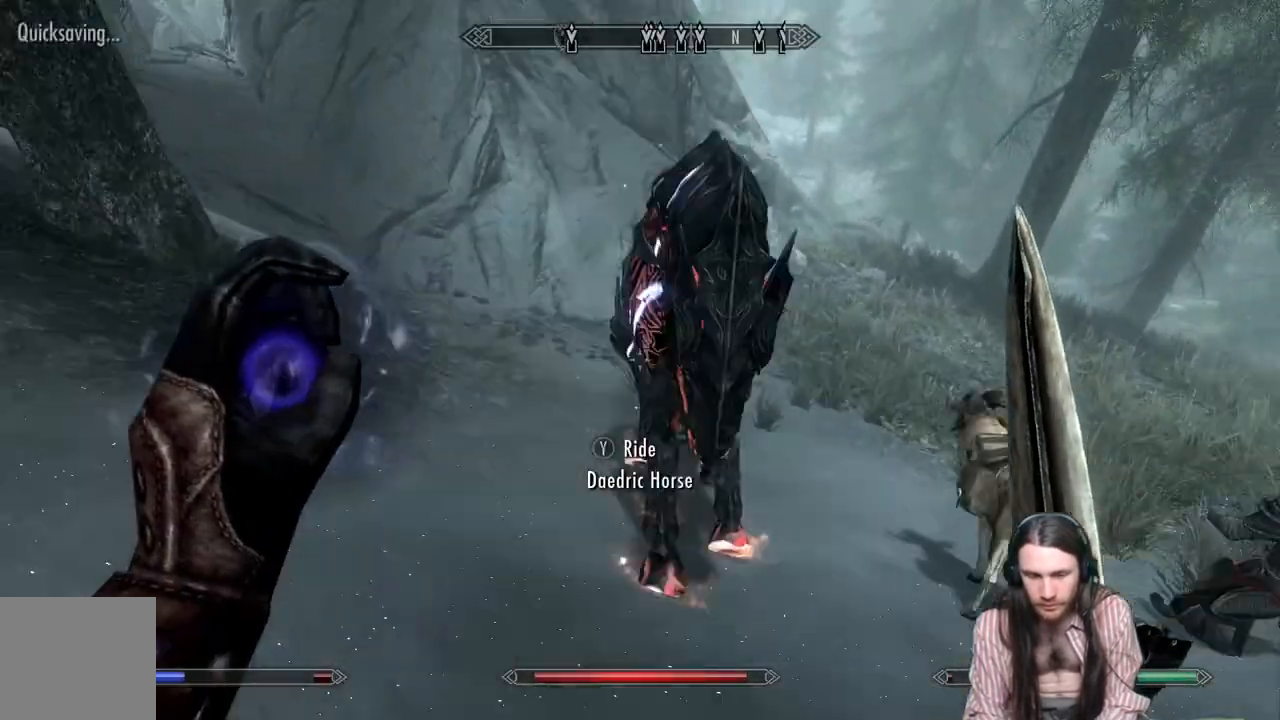
{"buttons": [], "left_stick": "center", "right_stick": "center", "events": [[150, "left_stick", "center"]]}
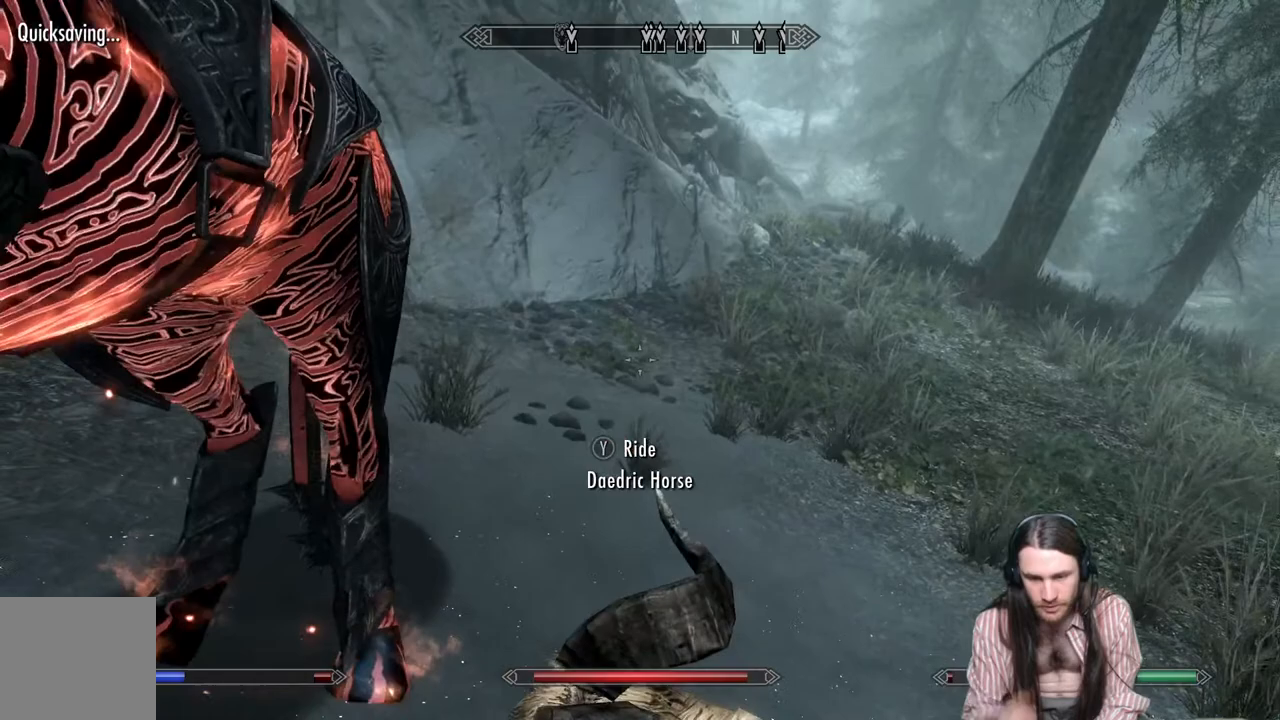
{"buttons": [], "left_stick": "center", "right_stick": "center", "events": []}
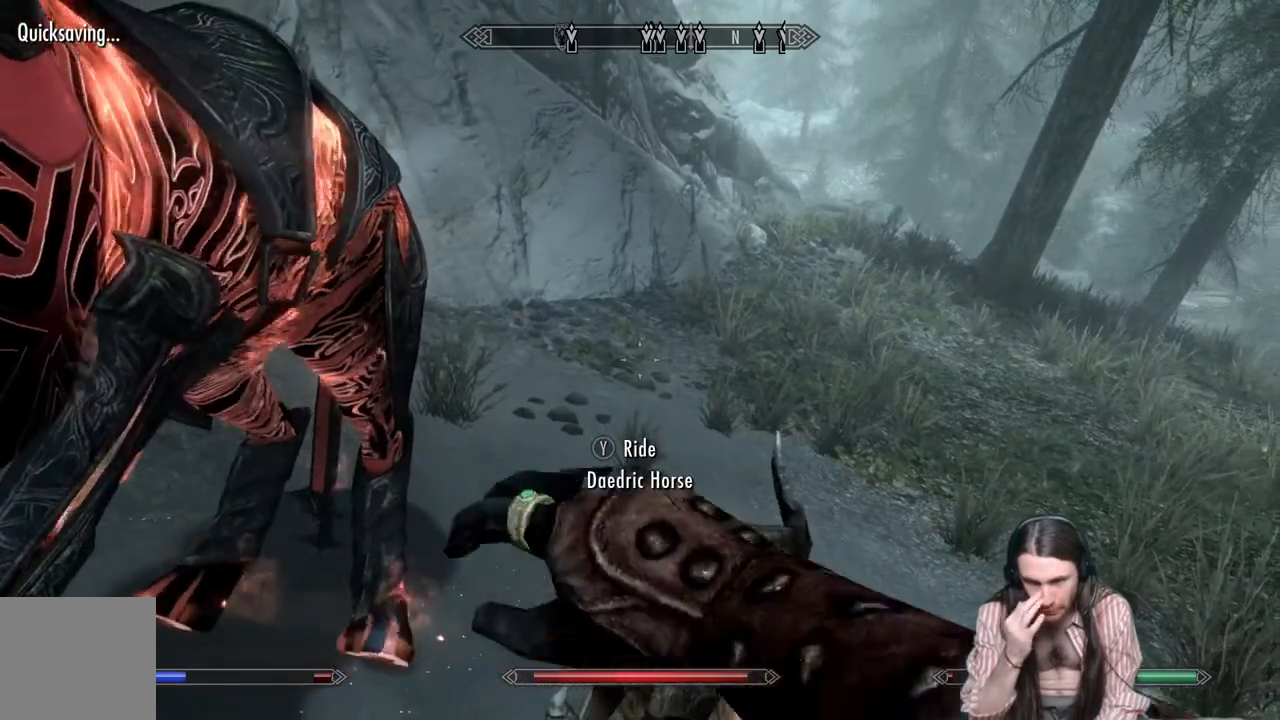
{"buttons": [], "left_stick": "center", "right_stick": "center", "events": []}
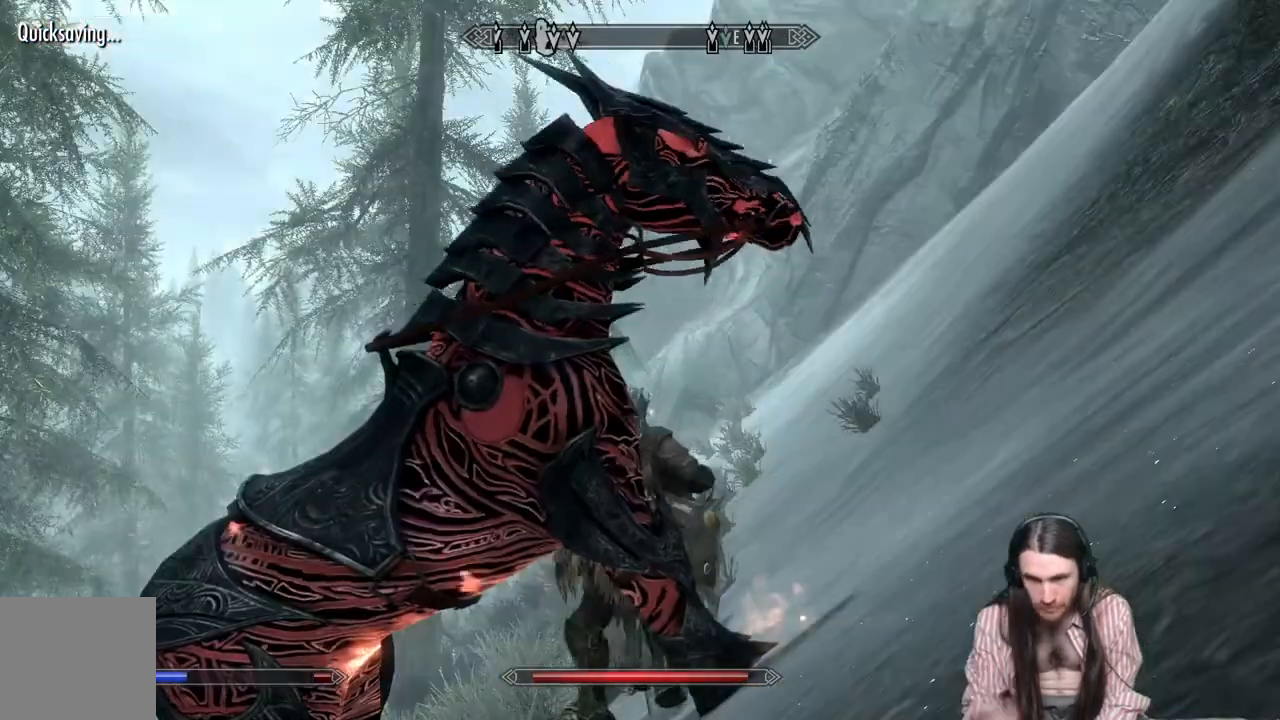
{"buttons": [], "left_stick": "center", "right_stick": "center", "events": []}
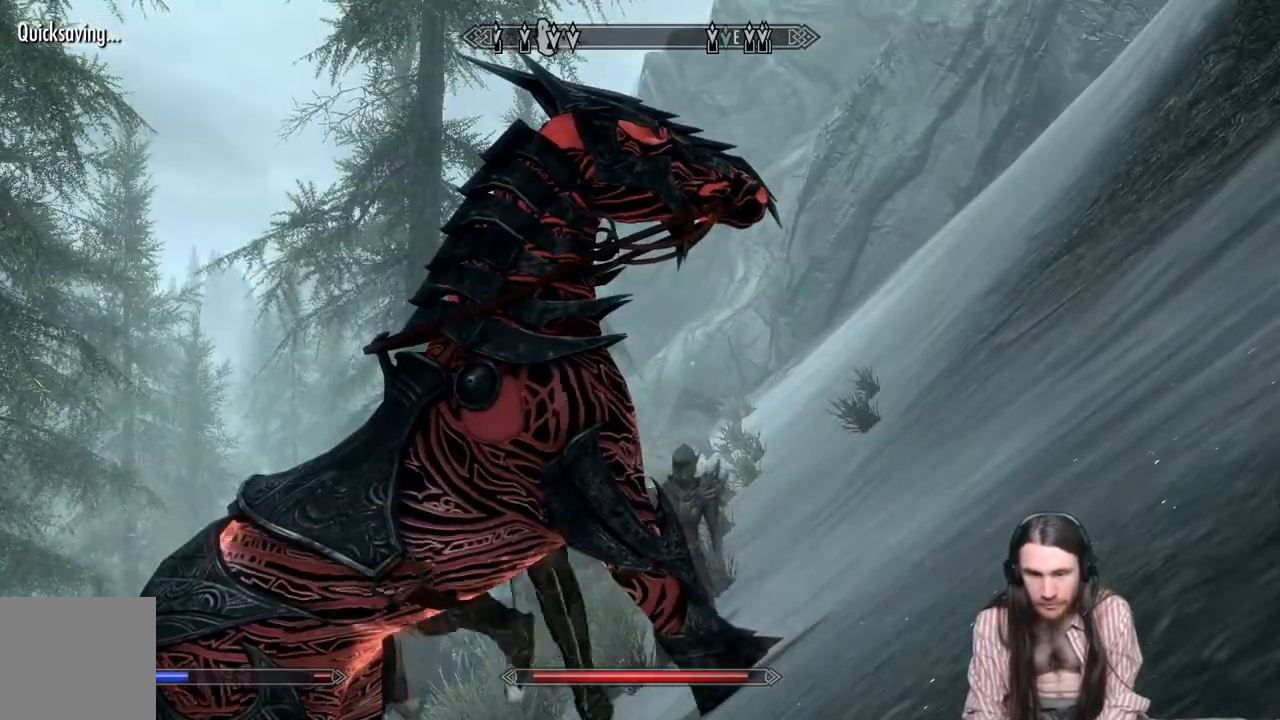
{"buttons": [], "left_stick": "center", "right_stick": "center", "events": []}
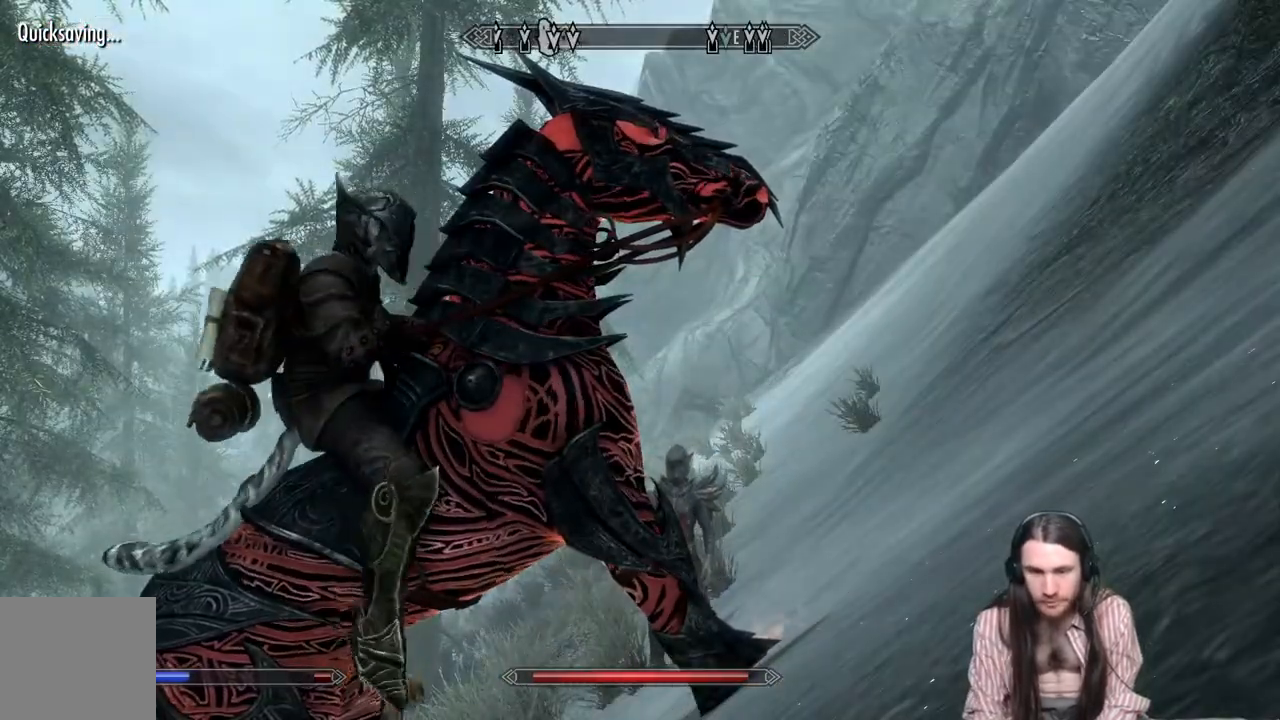
{"buttons": [], "left_stick": "up", "right_stick": "right", "events": [[183, "right_stick", "right"], [333, "left_stick", "up"]]}
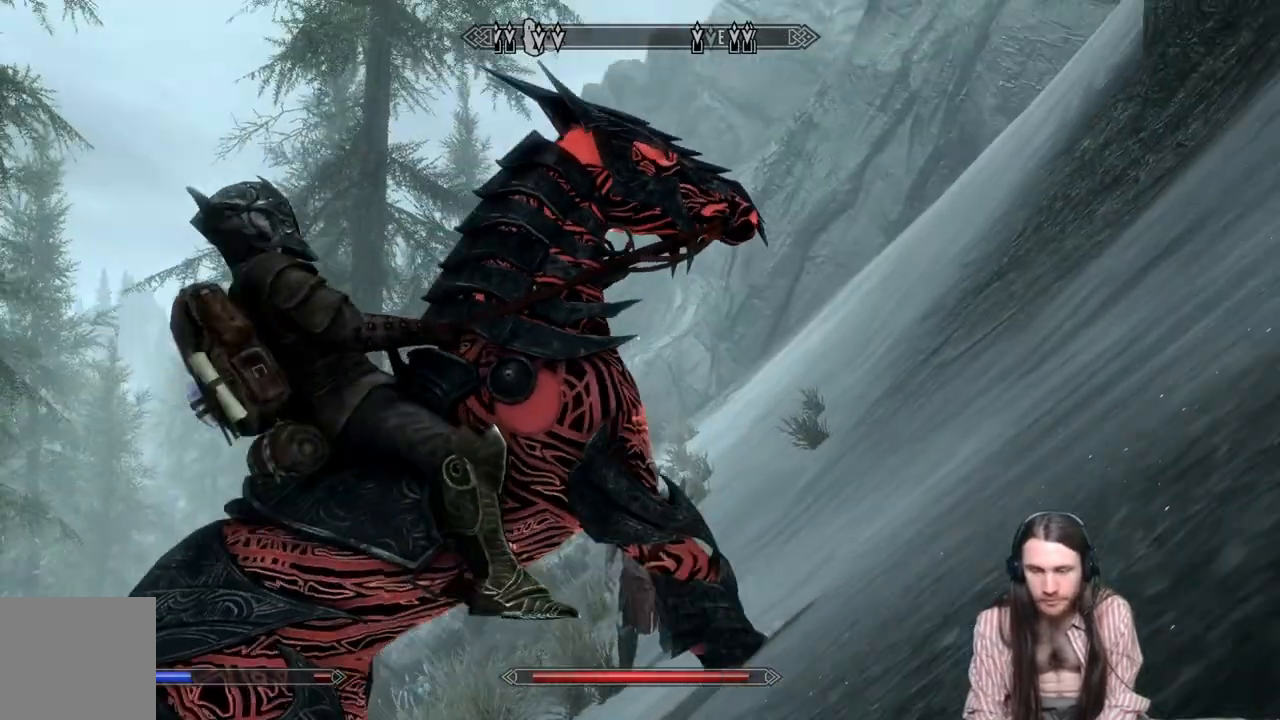
{"buttons": [], "left_stick": "up", "right_stick": "center", "events": [[450, "right_stick", "center"]]}
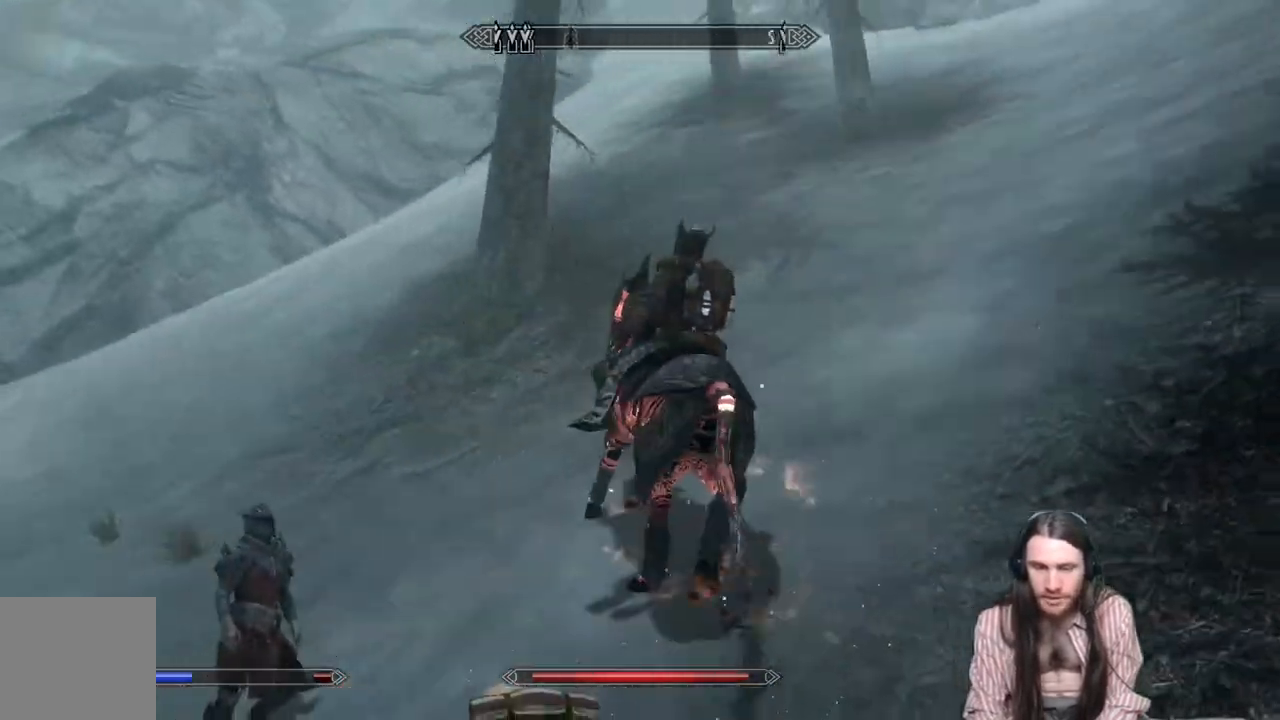
{"buttons": [], "left_stick": "up", "right_stick": "center", "events": [[117, "right_stick", "up"], [300, "right_stick", "center"]]}
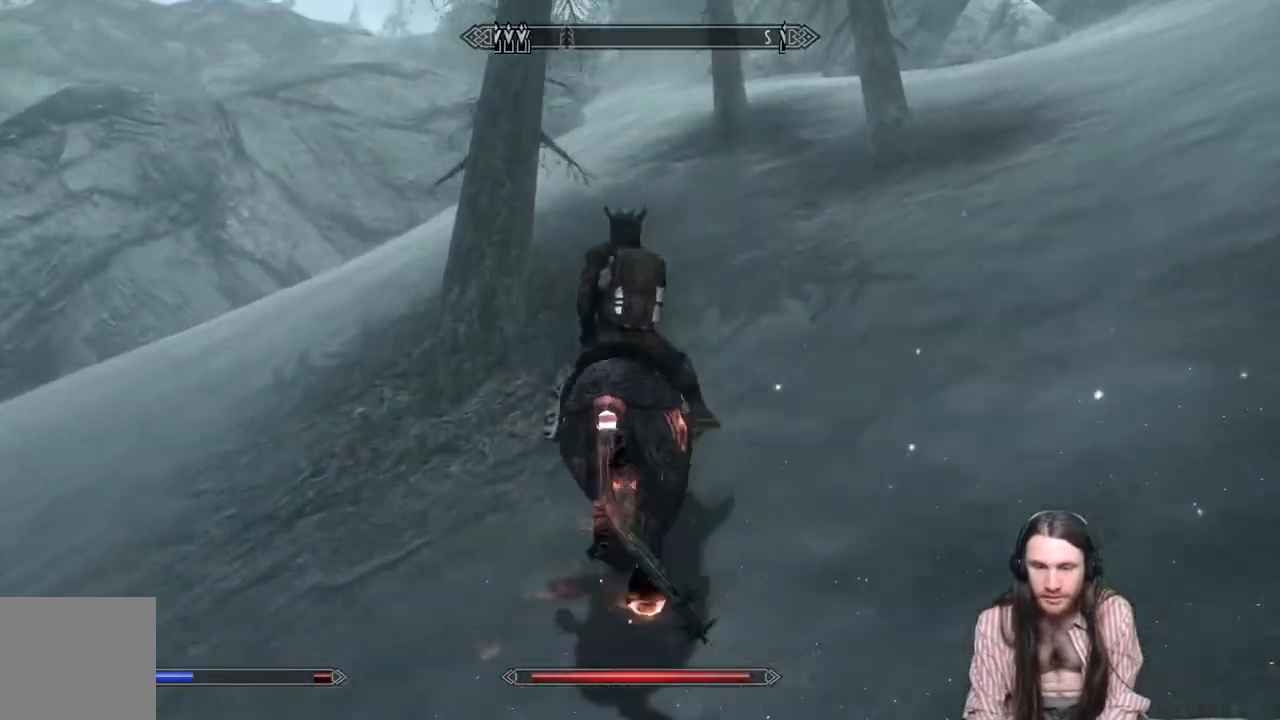
{"buttons": [], "left_stick": "up", "right_stick": "center", "events": [[300, "right_stick", "up"], [400, "right_stick", "center"]]}
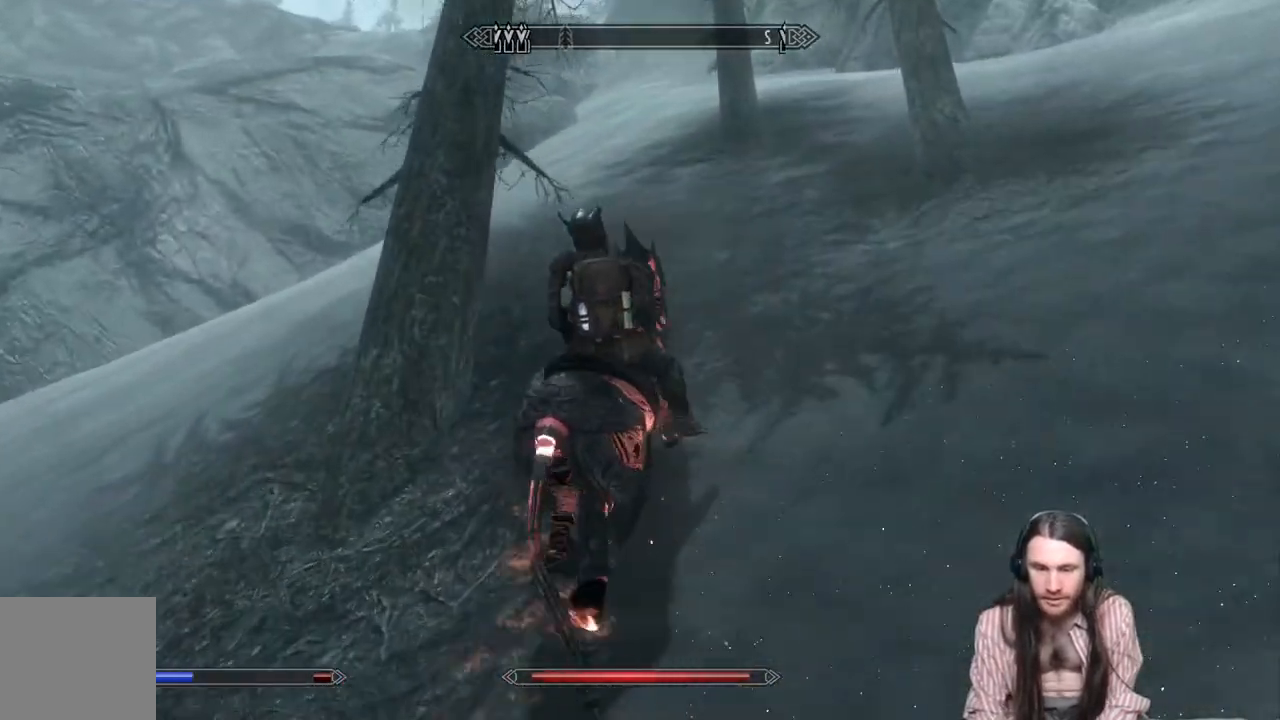
{"buttons": [], "left_stick": "up", "right_stick": "center", "events": []}
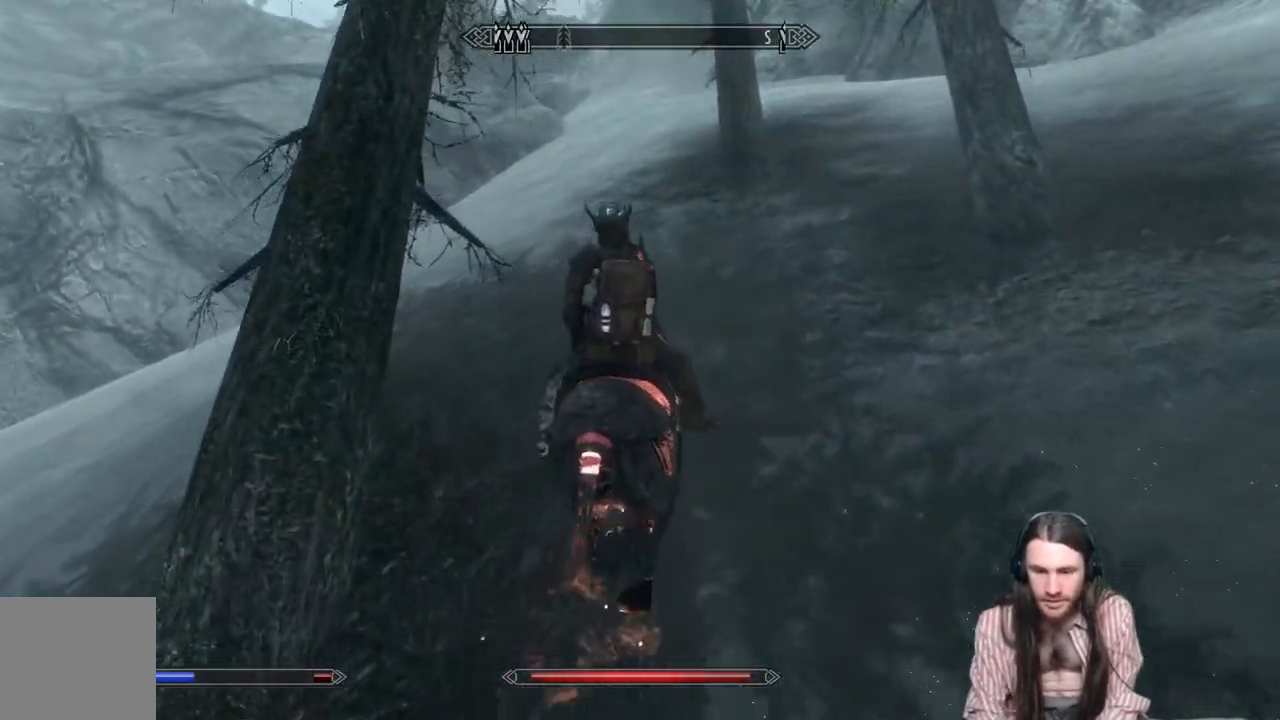
{"buttons": [], "left_stick": "up", "right_stick": "center", "events": []}
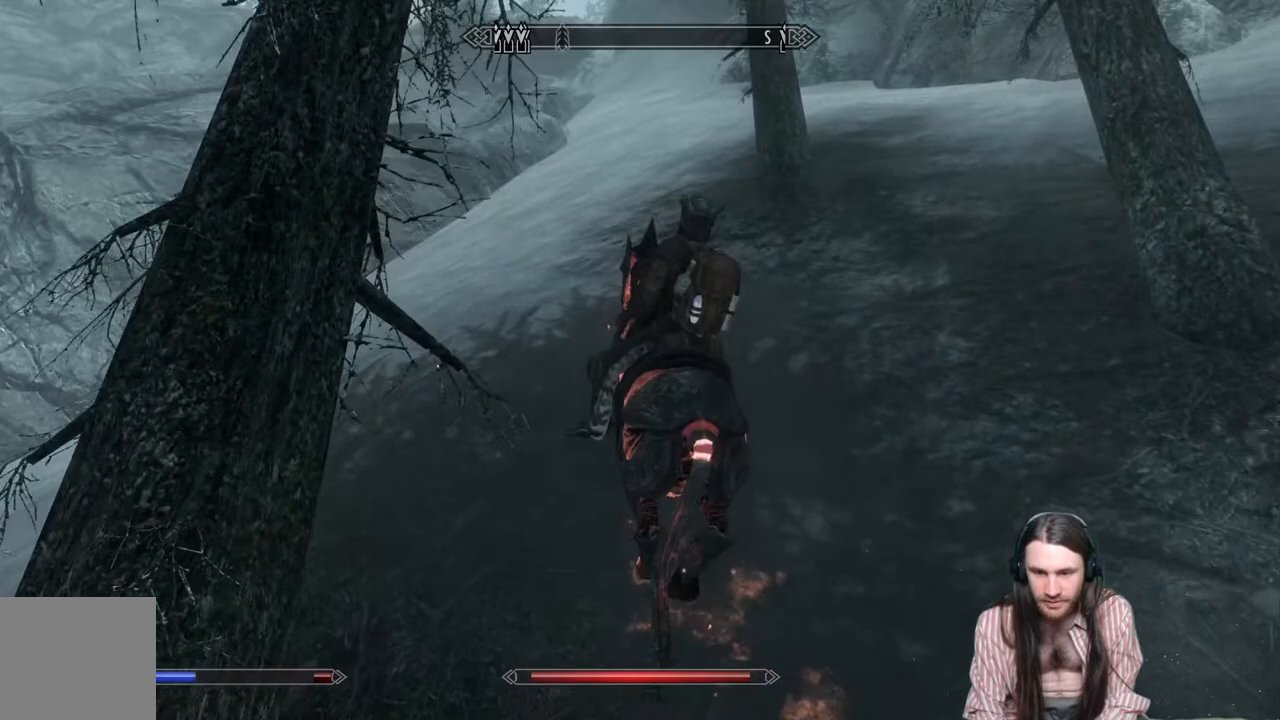
{"buttons": [], "left_stick": "up", "right_stick": "center", "events": []}